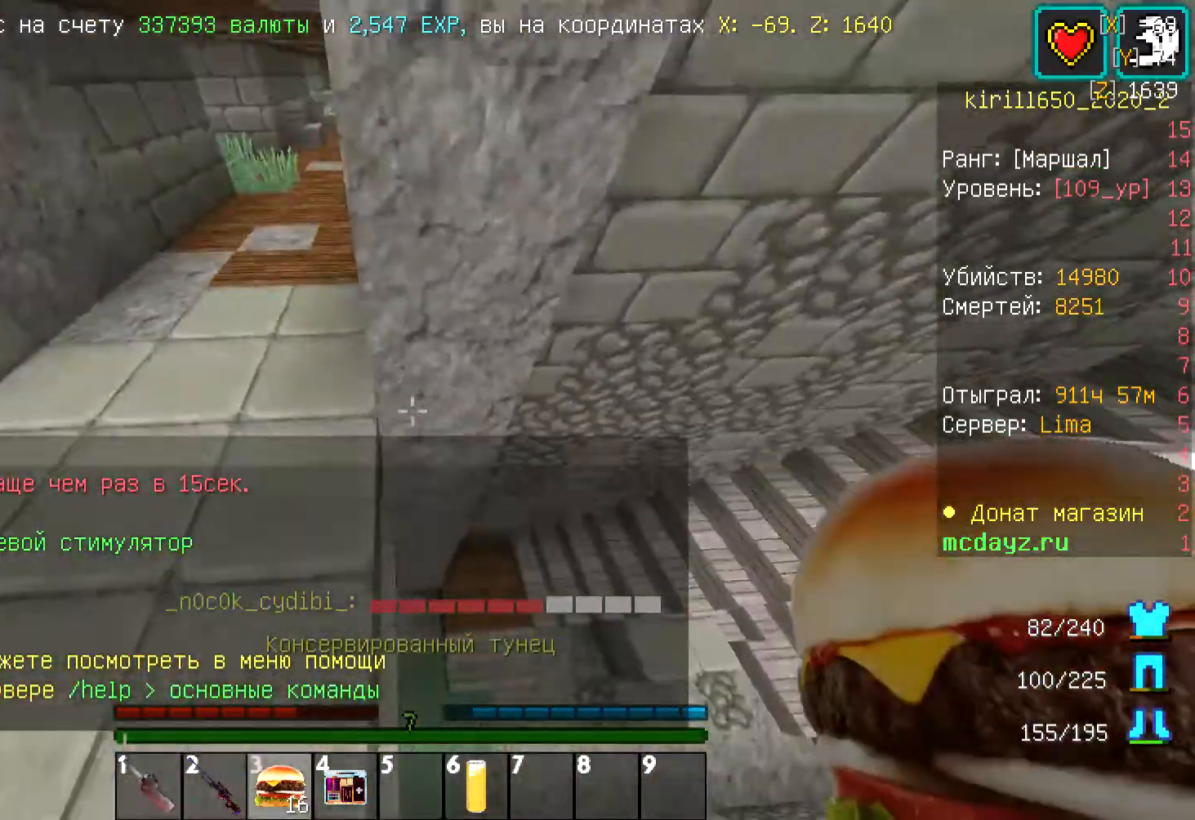
Gameplay with keyboard and mouse; each line is a JSON object with the keys and mouse buttons held at the frame after it. "events" lists presses ("down") and releases ("up") of "a", "d", "s", "w", "mouse_left" and "mouse_right" between this image and that frame as [ms after this image, input, new state], when the widget could be followed in between. "mouse_left", "mouse_right" = the "left", "right" buttons of the "mouse" list. No other keys are recorded. Fast repeated clicks can show as one long hold. Mouse movement is not recorded.
{"keys": ["a", "w"], "mouse": [], "events": [[100, "d", "down"], [234, "d", "up"], [267, "a", "down"], [434, "w", "down"]]}
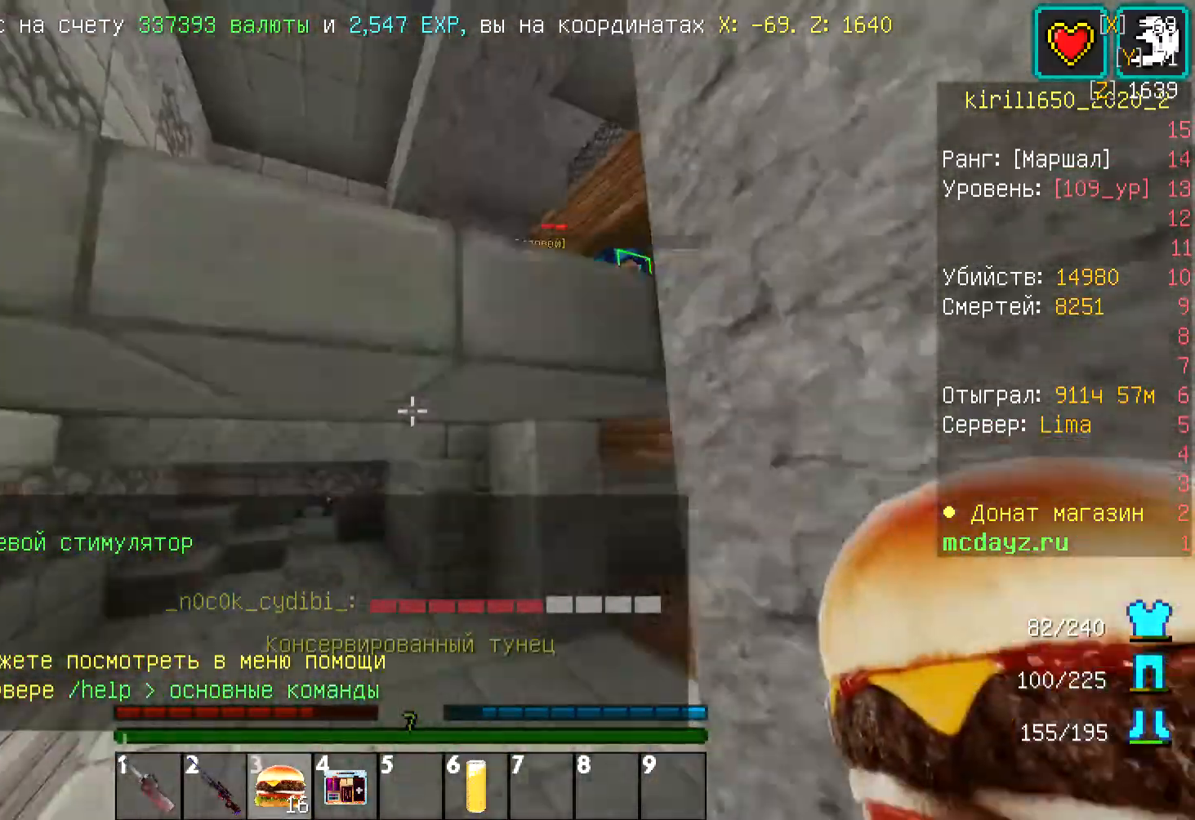
{"keys": ["w"], "mouse": [], "events": [[334, "a", "up"]]}
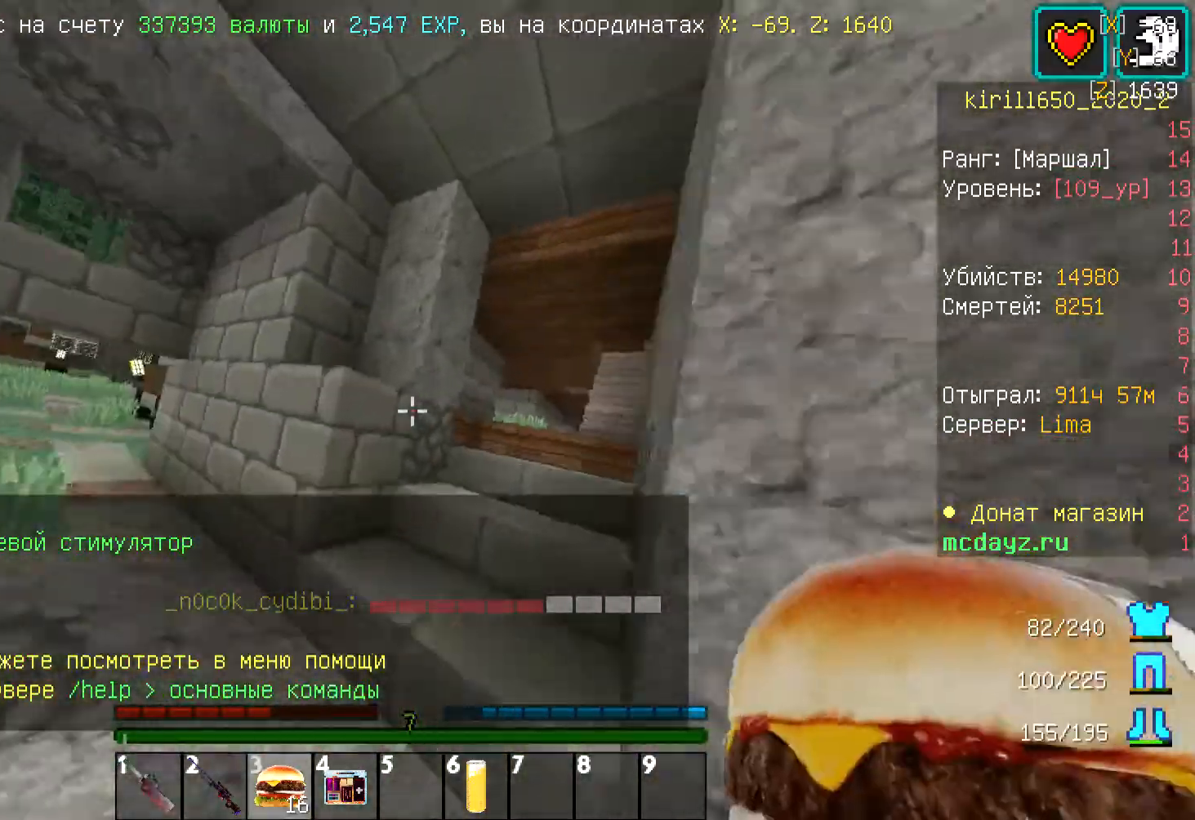
{"keys": ["w"], "mouse": [], "events": []}
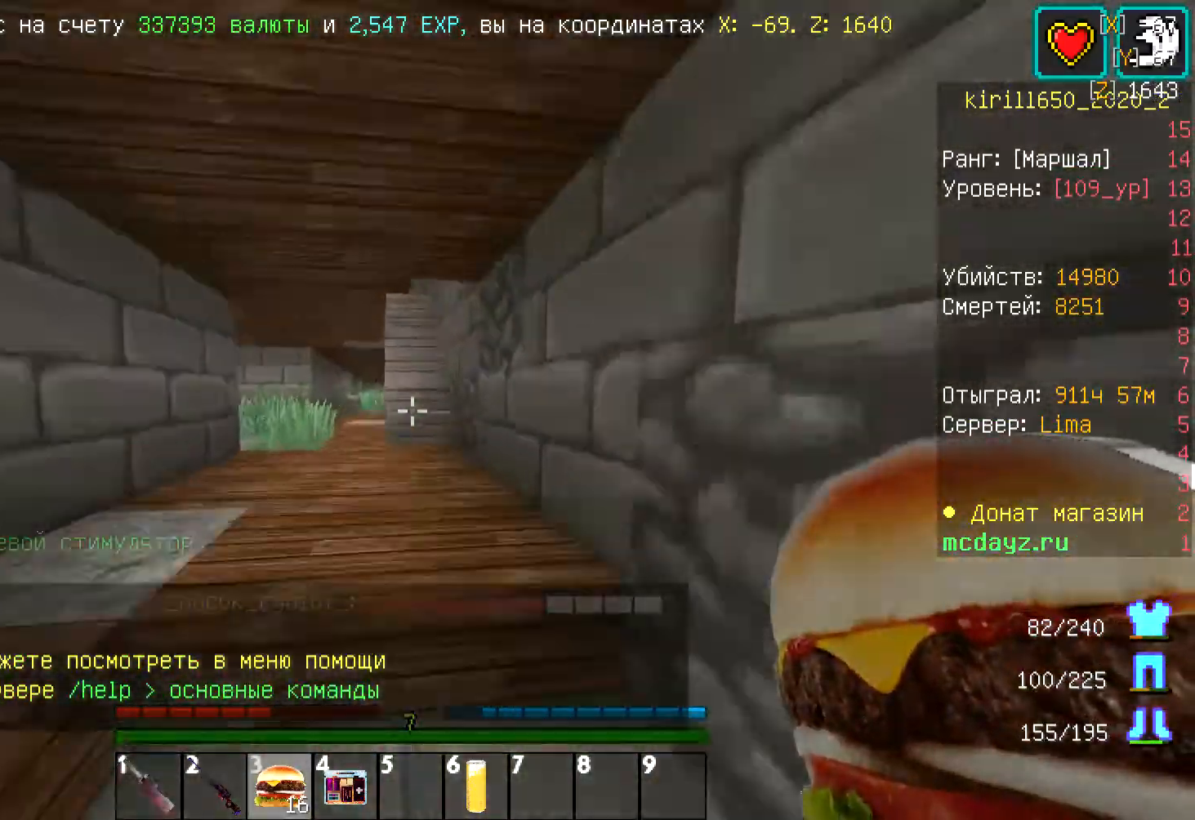
{"keys": ["a"], "mouse": [], "events": [[367, "a", "down"], [467, "w", "up"]]}
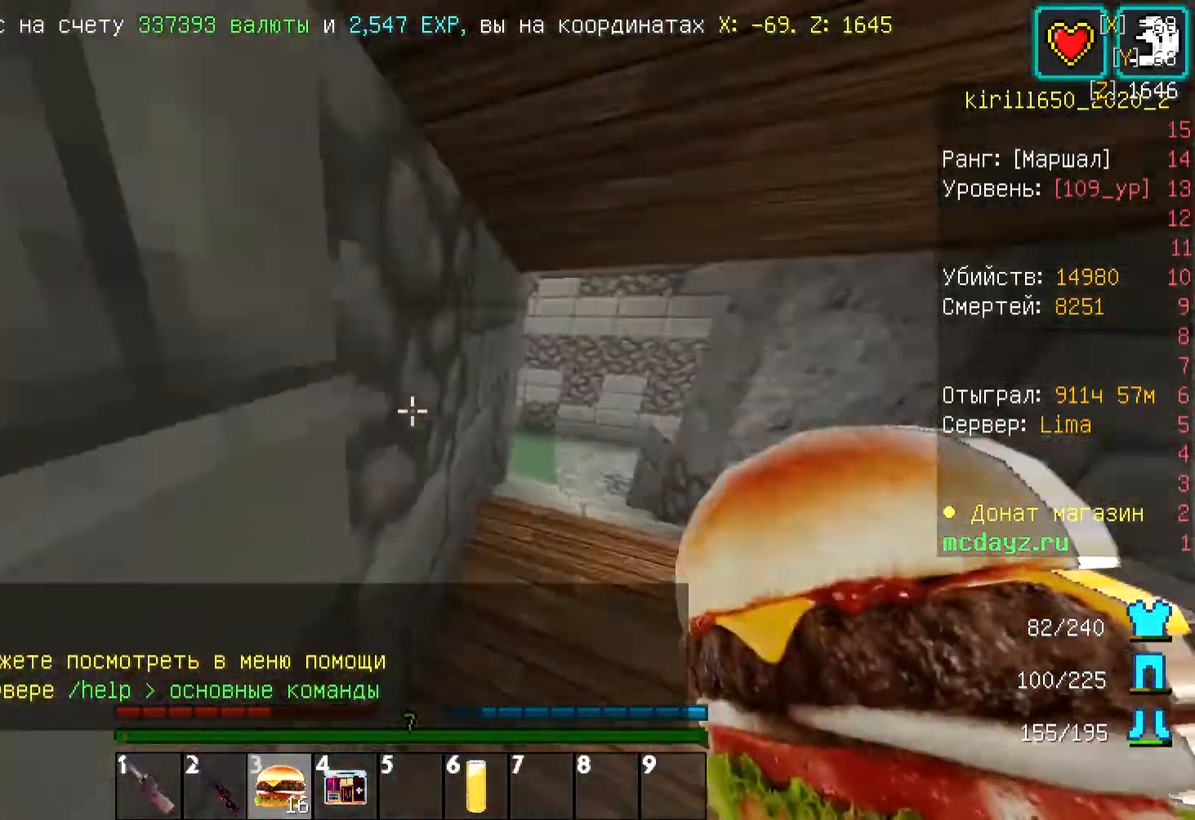
{"keys": ["s"], "mouse": ["right"], "events": [[67, "s", "down"], [167, "a", "up"], [467, "mouse_right", "down"]]}
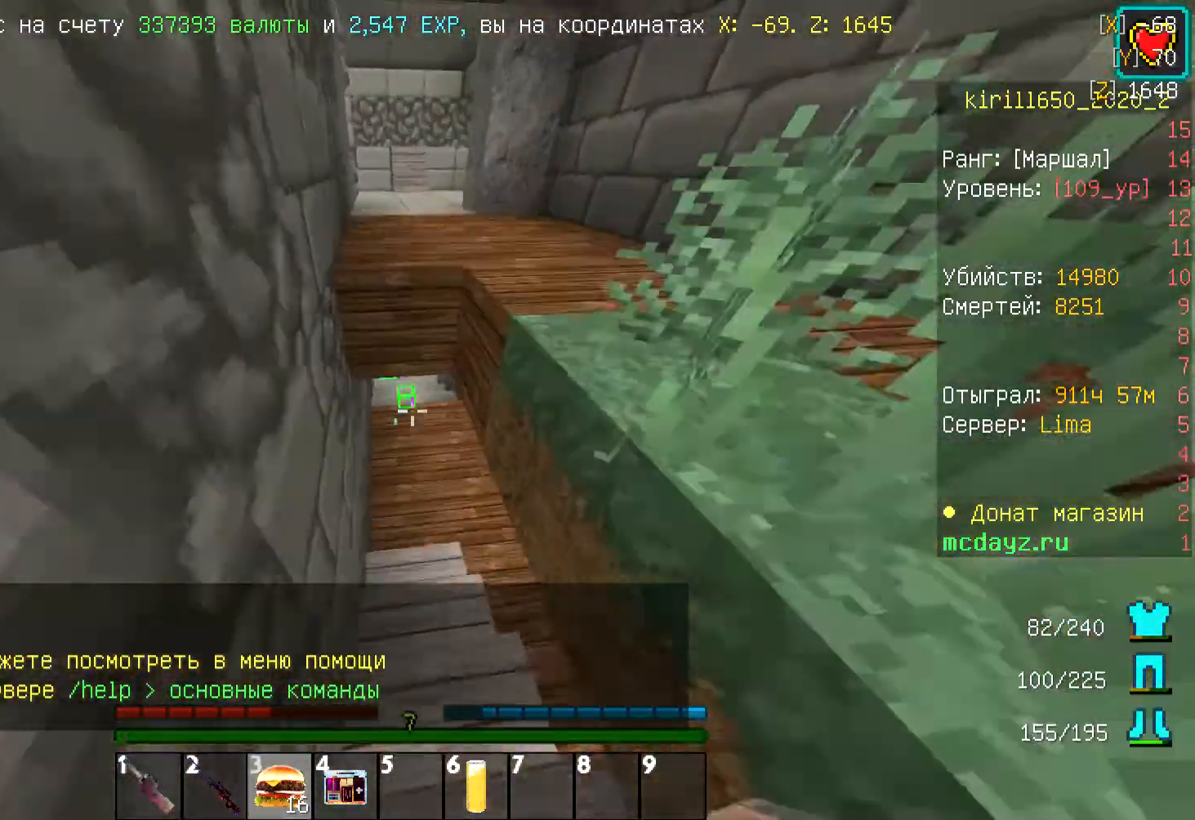
{"keys": [], "mouse": [], "events": [[100, "d", "down"], [100, "mouse_right", "up"], [300, "d", "up"], [367, "mouse_left", "down"], [367, "mouse_right", "down"], [467, "mouse_left", "up"], [467, "mouse_right", "up"], [501, "s", "up"]]}
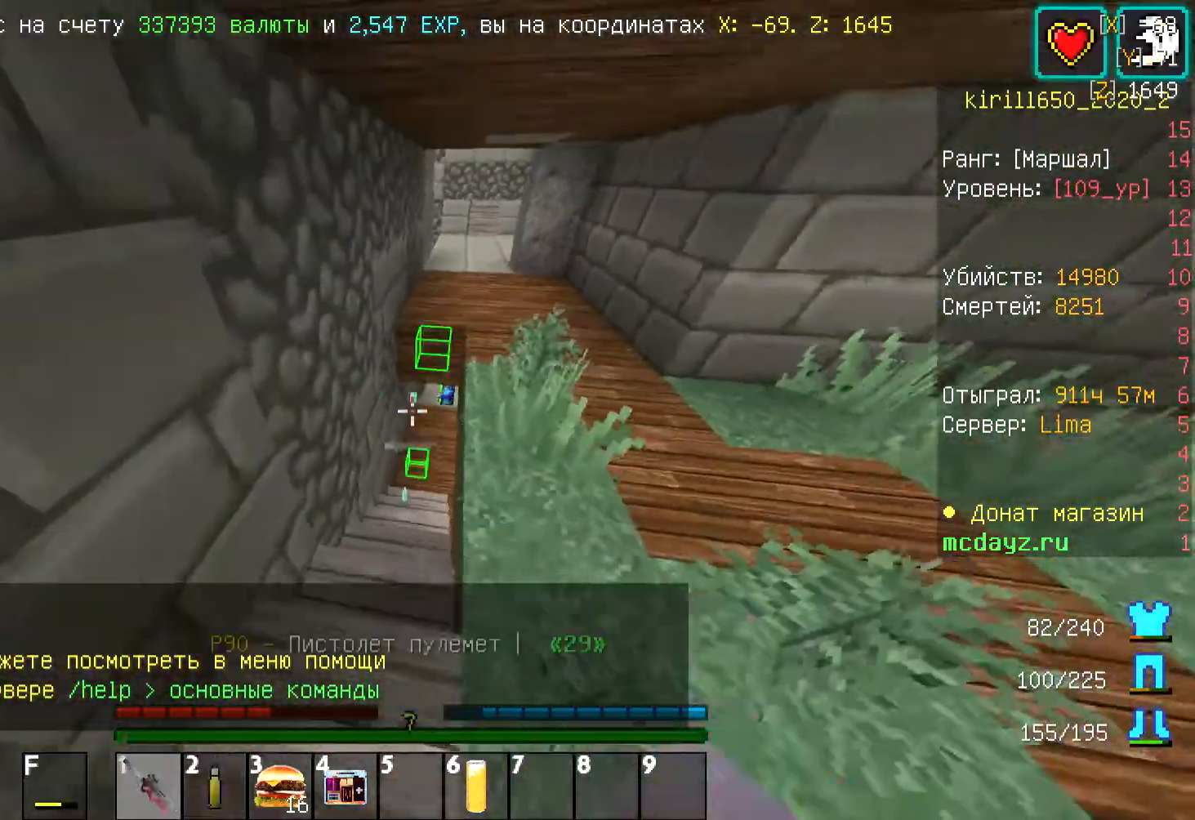
{"keys": ["d", "w"], "mouse": [], "events": [[67, "mouse_left", "down"], [133, "w", "down"], [167, "mouse_left", "up"], [200, "mouse_left", "down"], [300, "d", "down"], [300, "mouse_left", "up"], [367, "mouse_left", "down"], [434, "mouse_left", "up"]]}
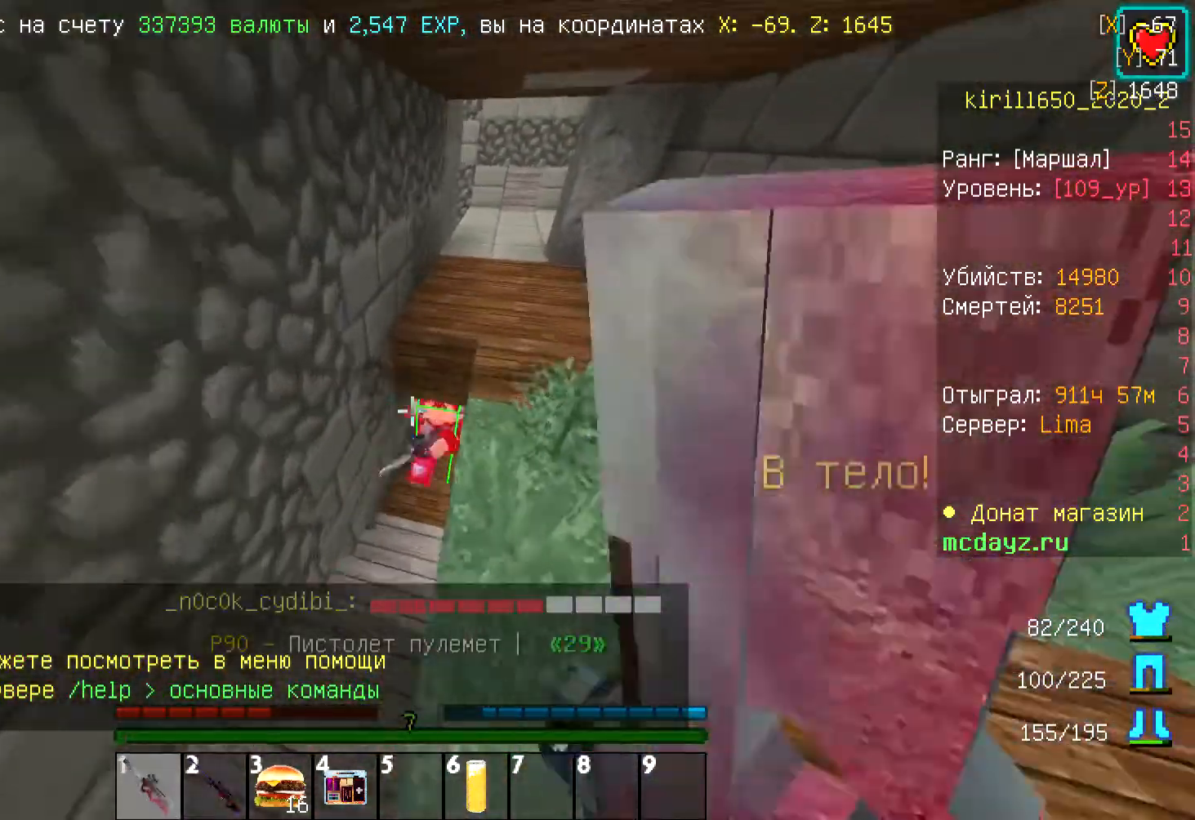
{"keys": ["a", "d", "s"], "mouse": ["left"], "events": [[67, "w", "up"], [101, "mouse_left", "down"], [134, "mouse_left", "up"], [167, "mouse_left", "down"], [167, "w", "down"], [268, "mouse_left", "up"], [301, "mouse_left", "down"], [368, "w", "up"], [401, "mouse_left", "up"], [435, "s", "down"], [468, "mouse_left", "down"], [501, "a", "down"]]}
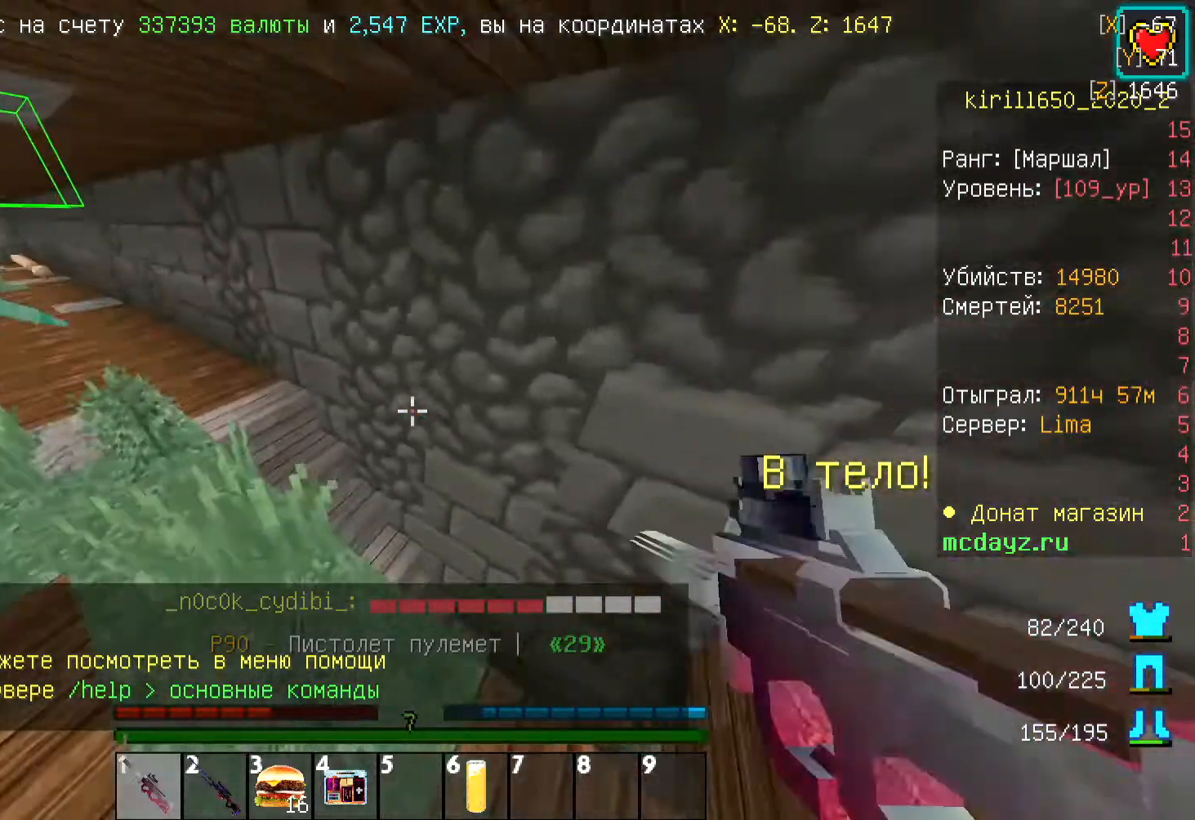
{"keys": ["d", "s"], "mouse": [], "events": [[67, "mouse_left", "up"], [134, "a", "up"], [134, "mouse_left", "down"], [201, "mouse_left", "up"]]}
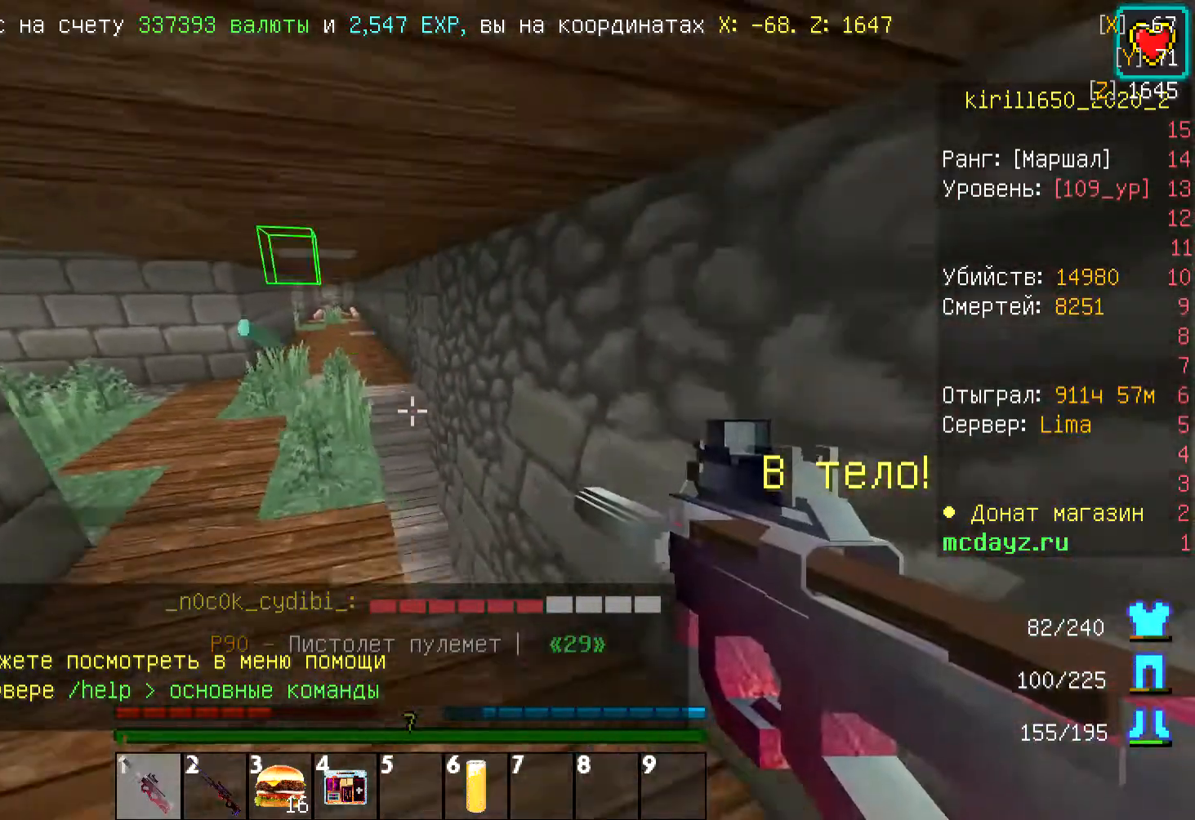
{"keys": ["s"], "mouse": [], "events": [[67, "d", "up"]]}
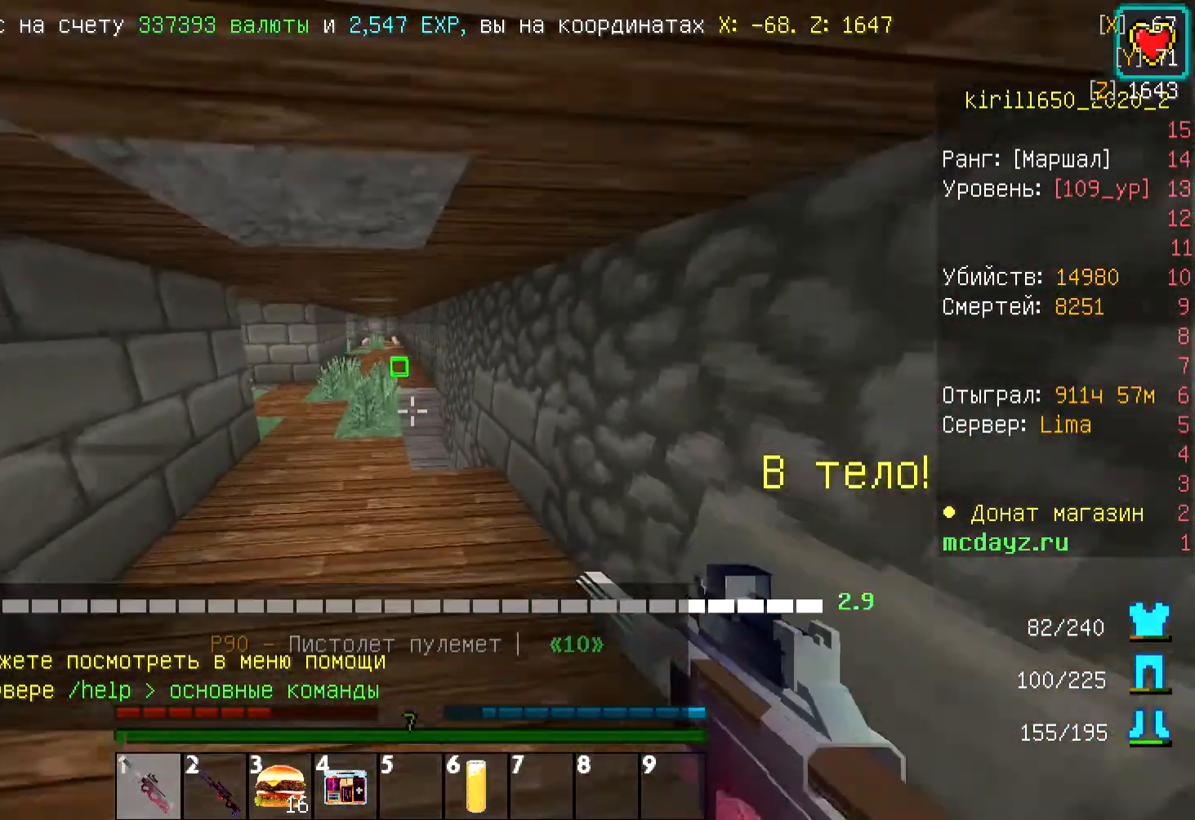
{"keys": ["s"], "mouse": [], "events": []}
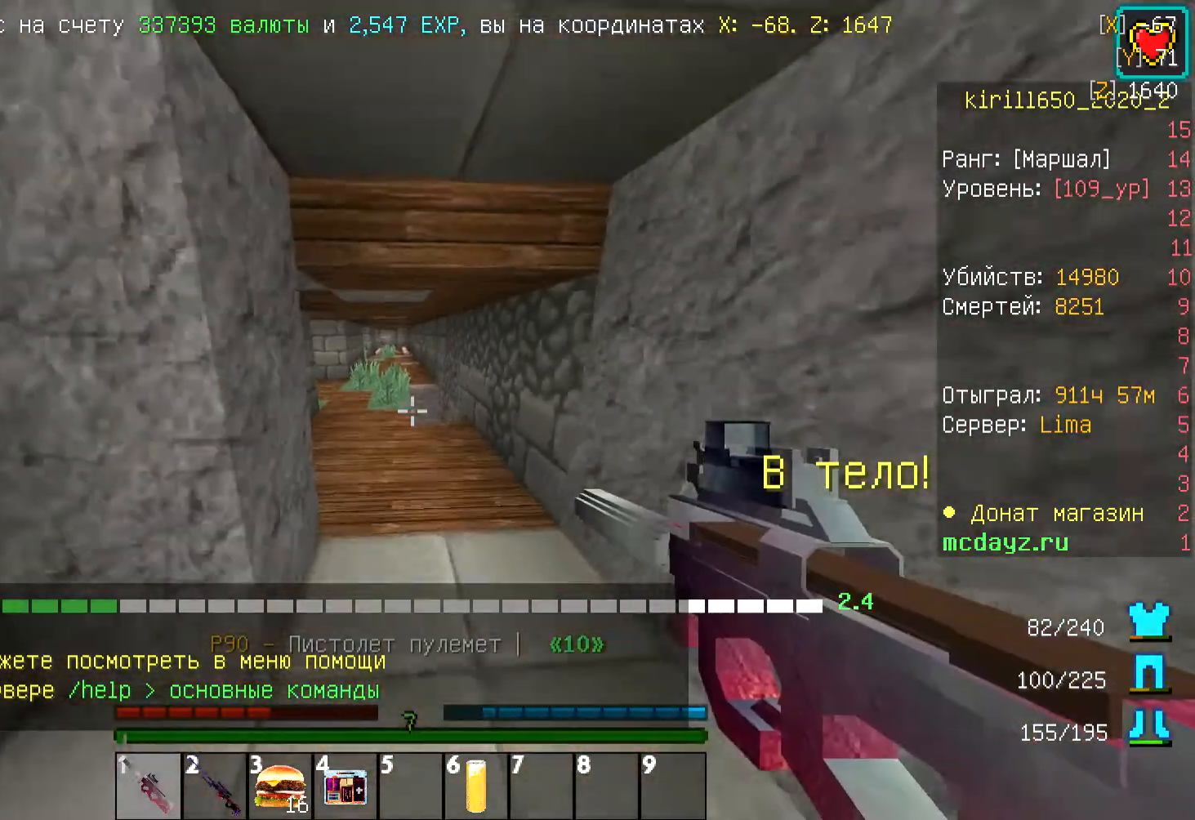
{"keys": ["w"], "mouse": [], "events": [[134, "a", "down"], [167, "s", "up"], [368, "w", "down"], [435, "a", "up"]]}
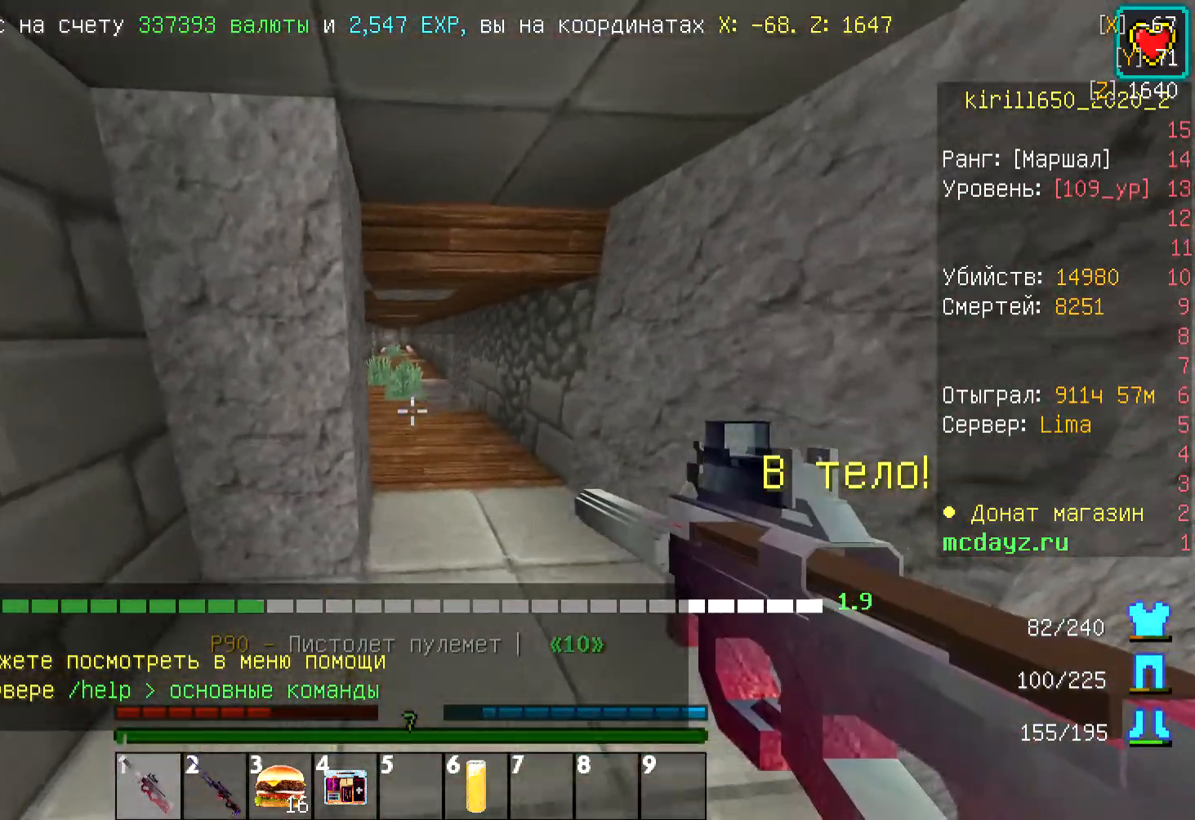
{"keys": [], "mouse": [], "events": [[101, "d", "down"], [201, "w", "up"], [435, "d", "up"]]}
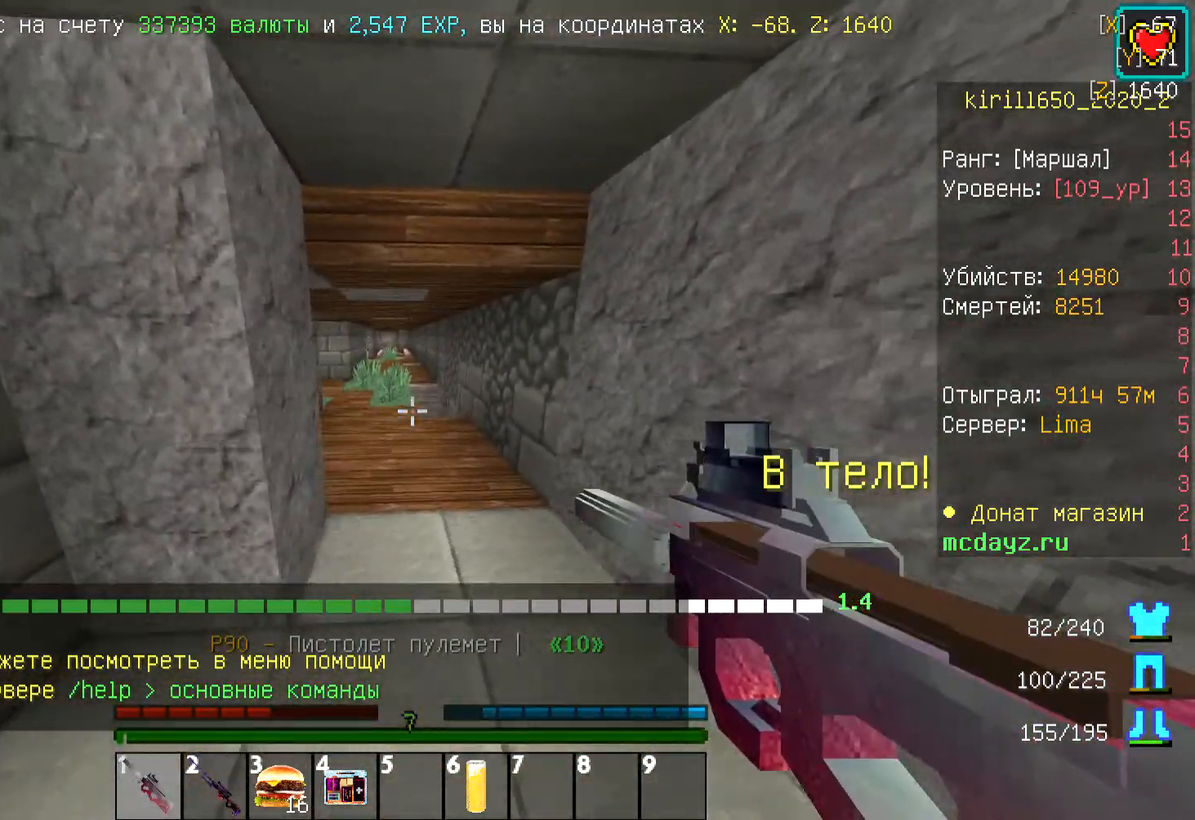
{"keys": [], "mouse": [], "events": []}
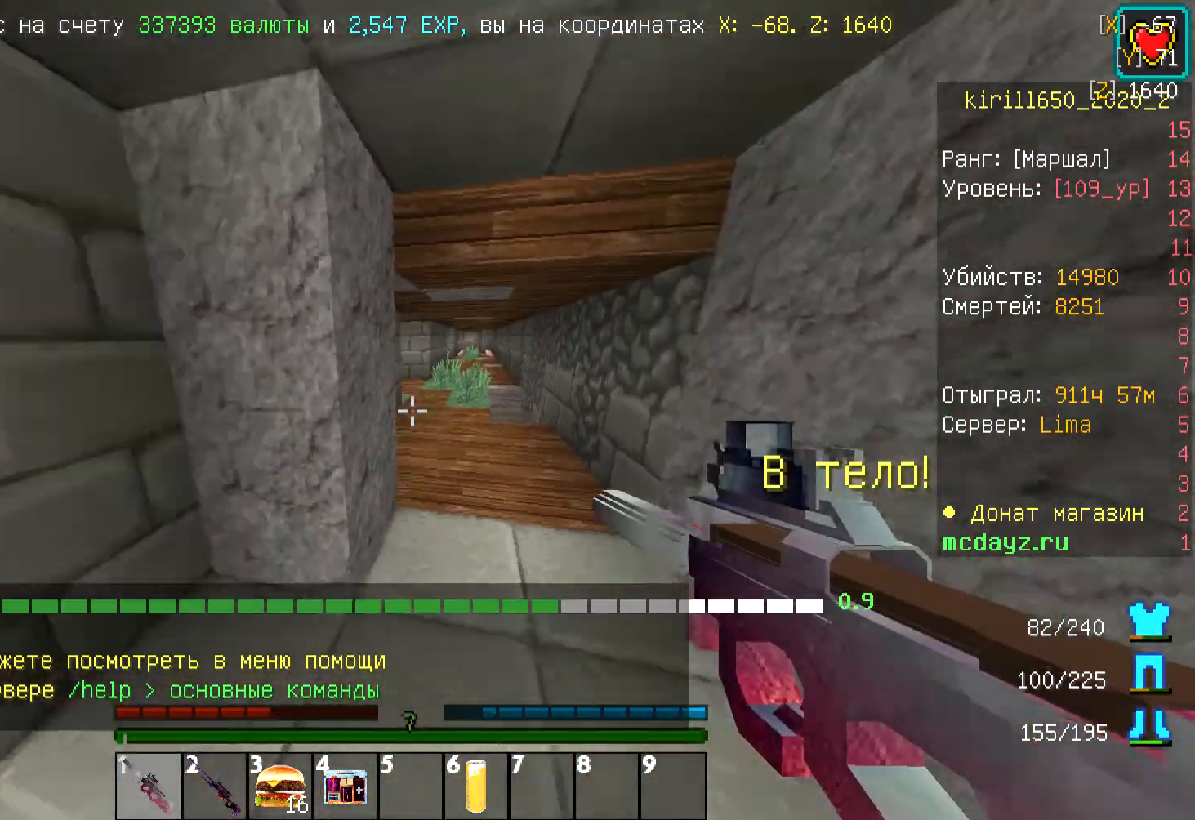
{"keys": ["a", "w"], "mouse": [], "events": [[34, "a", "down"], [134, "w", "down"]]}
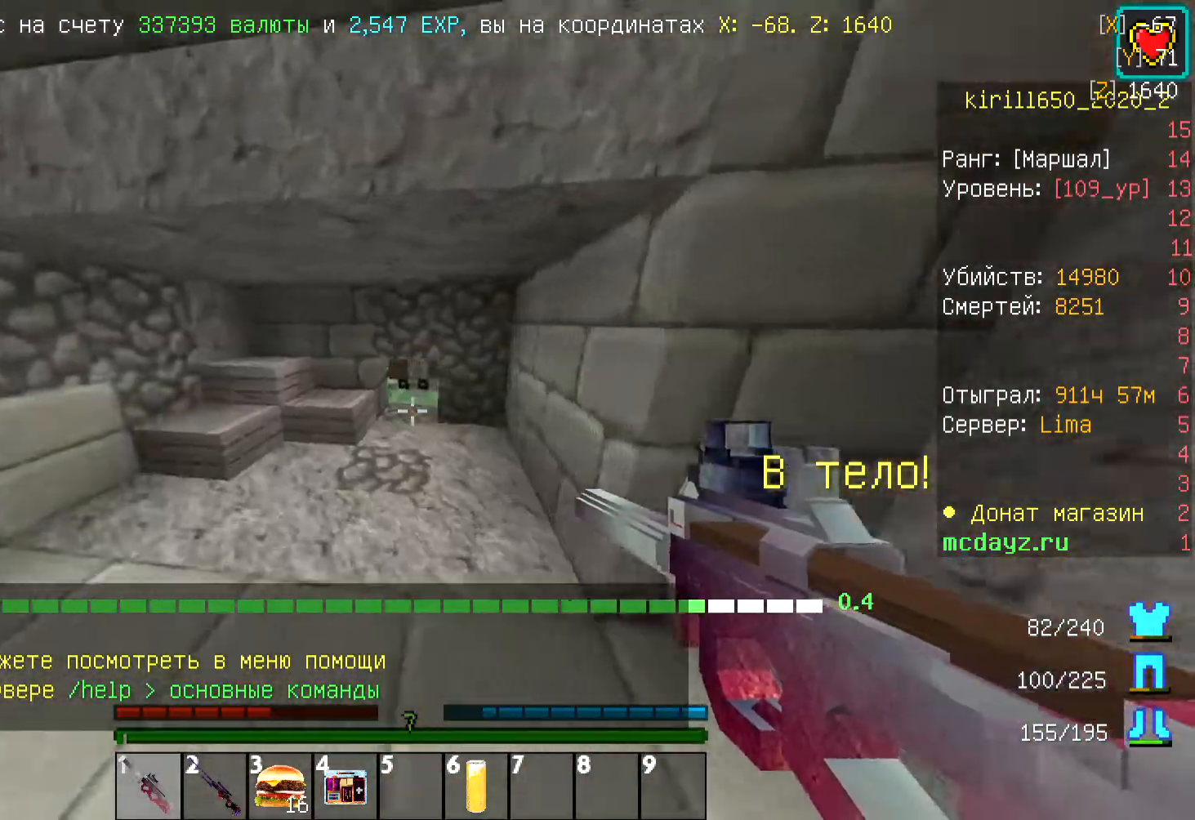
{"keys": [], "mouse": [], "events": [[34, "a", "up"], [134, "a", "down"], [201, "w", "up"], [435, "a", "up"]]}
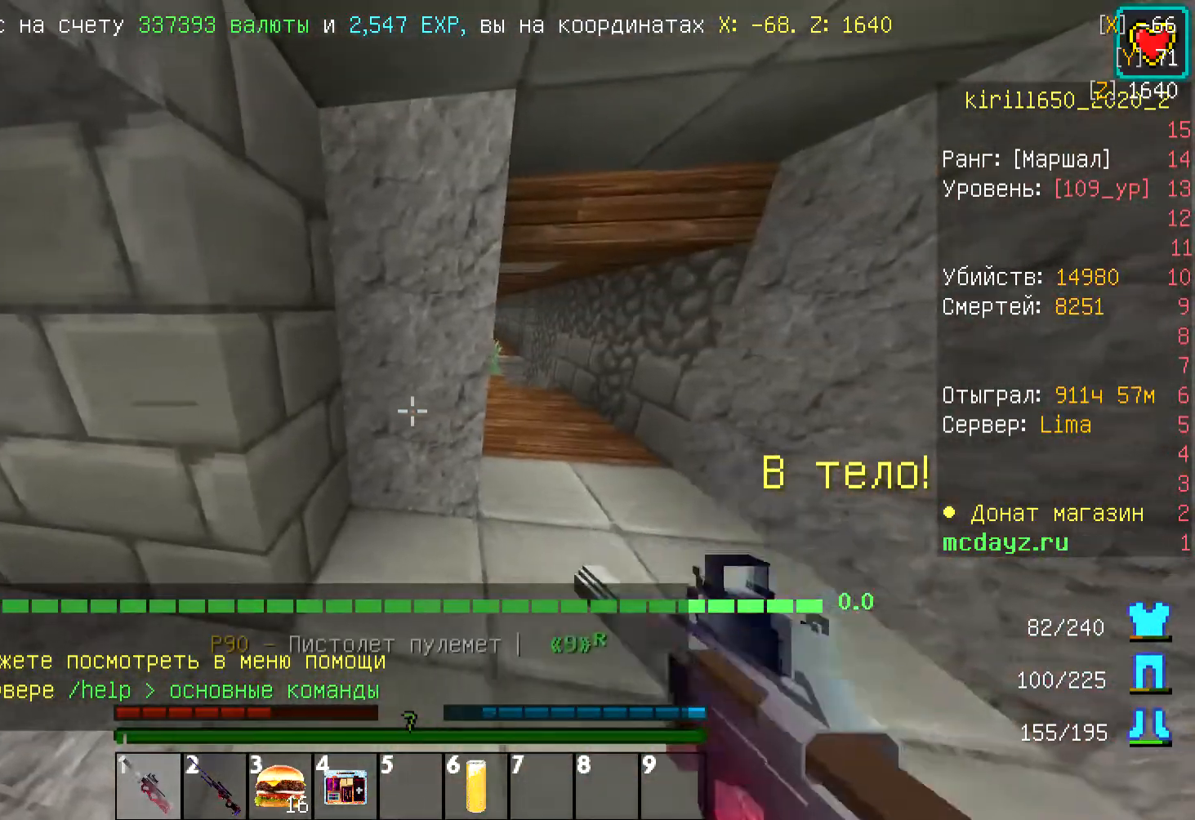
{"keys": [], "mouse": [], "events": []}
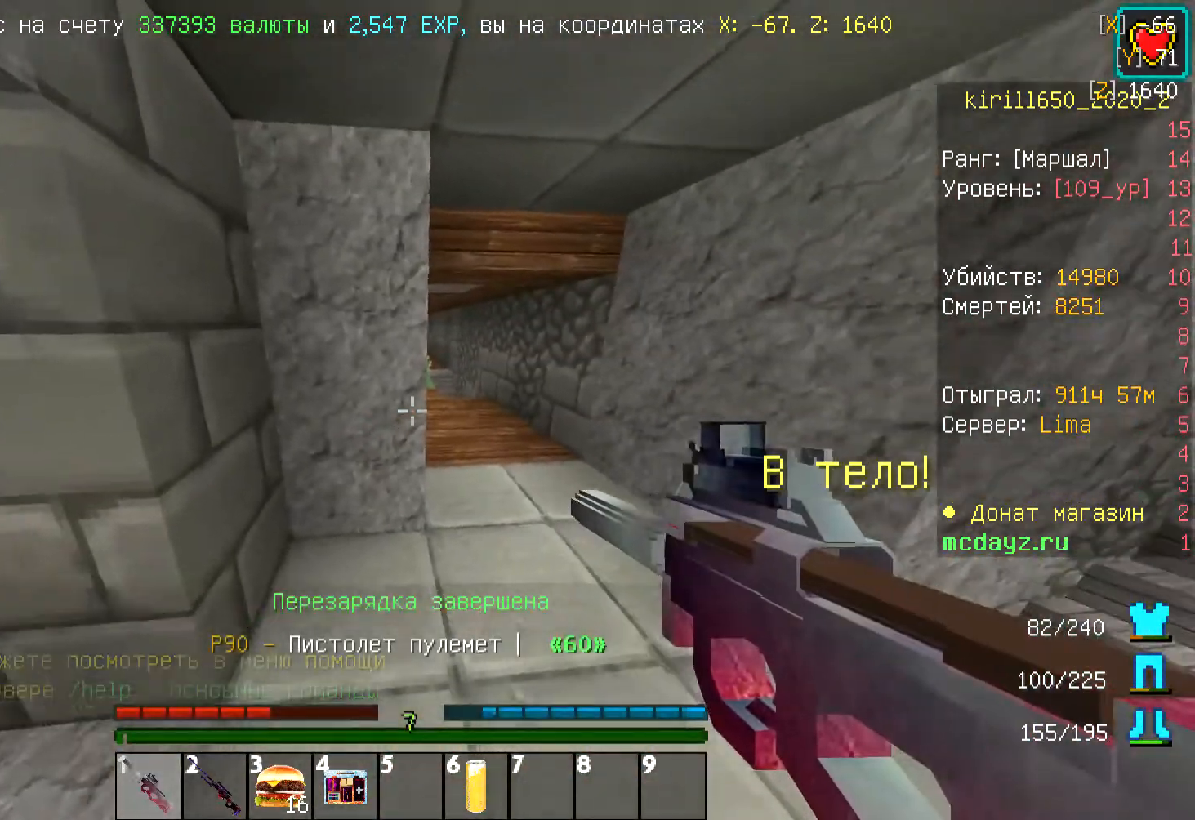
{"keys": [], "mouse": ["right"], "events": [[201, "mouse_right", "down"]]}
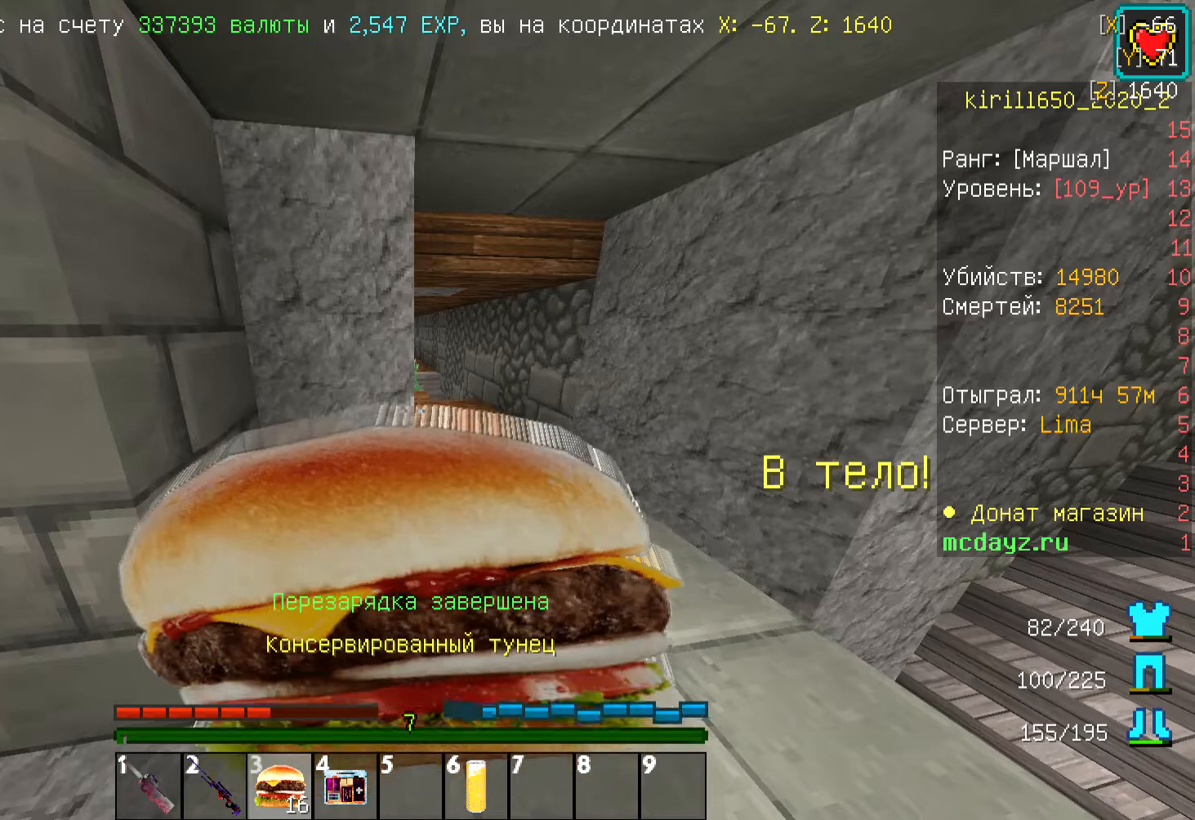
{"keys": [], "mouse": ["right"], "events": []}
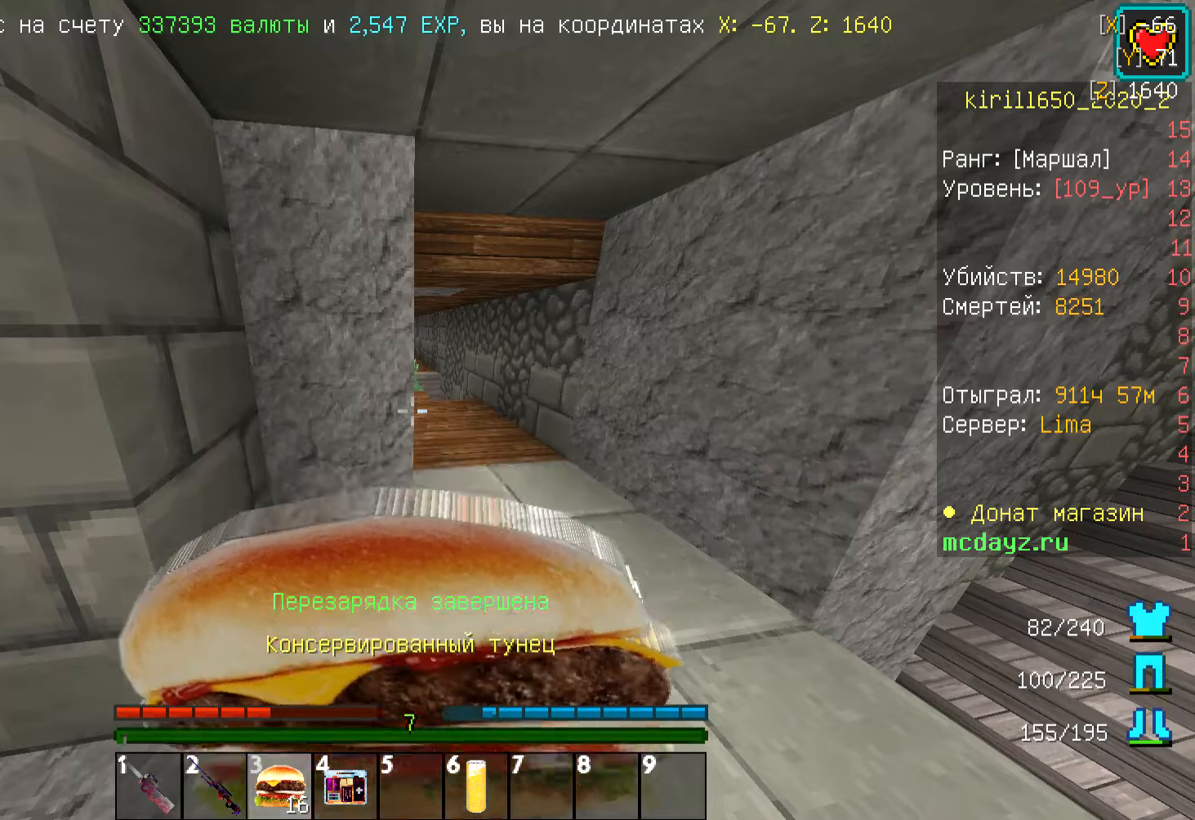
{"keys": ["d"], "mouse": ["right"], "events": [[134, "d", "down"]]}
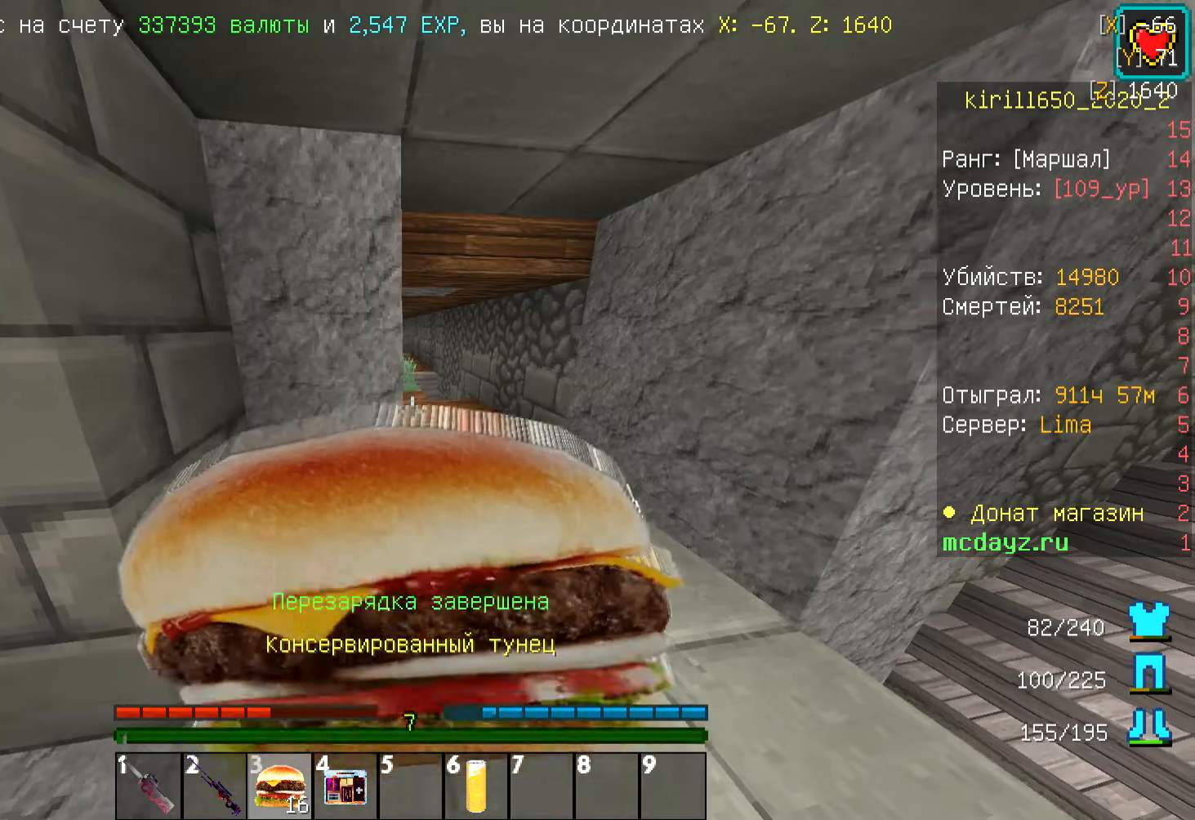
{"keys": [], "mouse": ["right"], "events": [[167, "d", "up"]]}